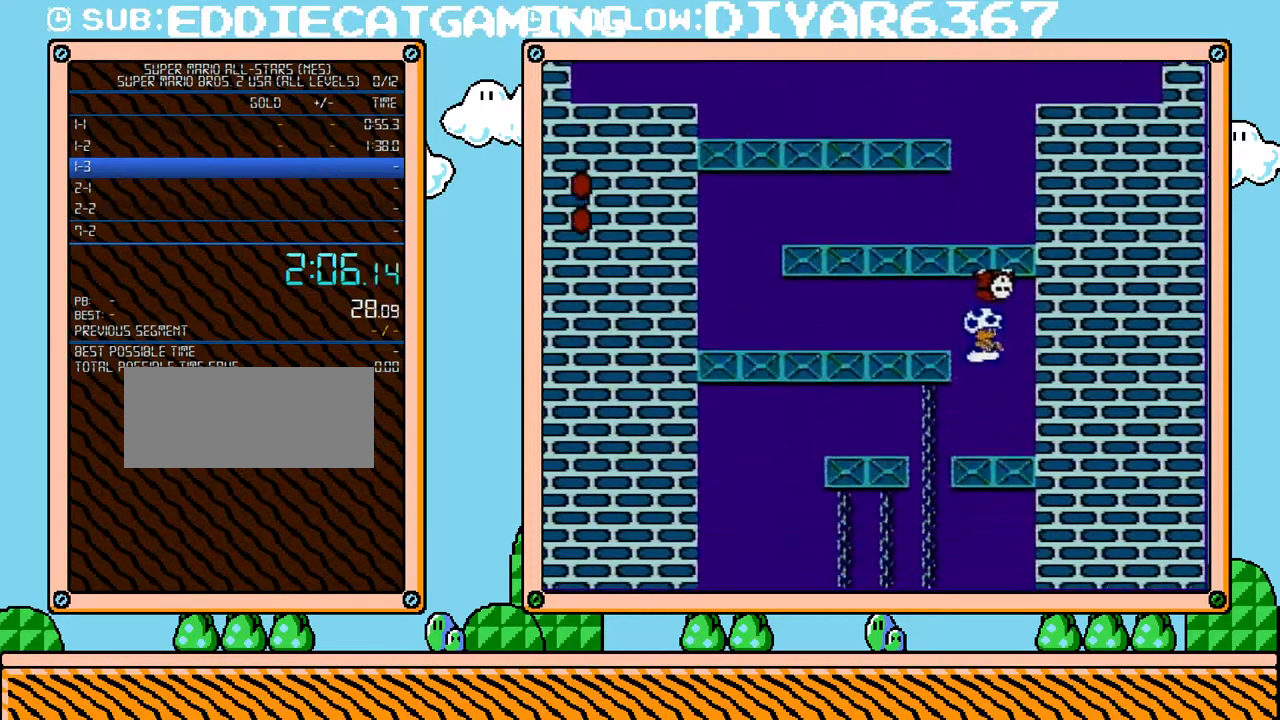
Gameplay with a controller (Nintendo layout); each line is a JSON object with the inputs held at the frame after it. "events" lists button and stick changes between this image and that frame as [ms after this image, input, new state], when the widget could be followed in between. Not read: L3 R3.
{"buttons": ["B"], "events": []}
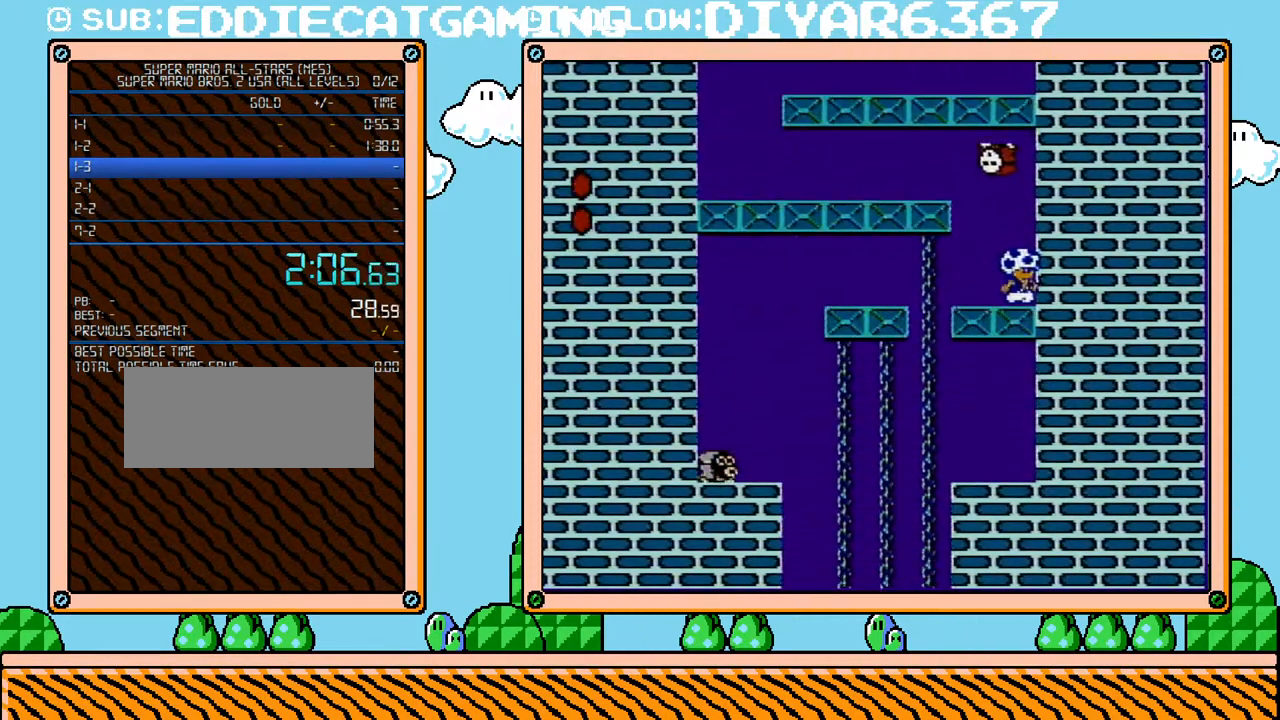
{"buttons": ["B", "DPAD_RIGHT"], "events": [[183, "A", "down"], [183, "DPAD_LEFT", "down"], [383, "A", "up"], [433, "DPAD_LEFT", "up"], [433, "DPAD_UP", "down"], [467, "DPAD_RIGHT", "down"], [467, "DPAD_UP", "up"]]}
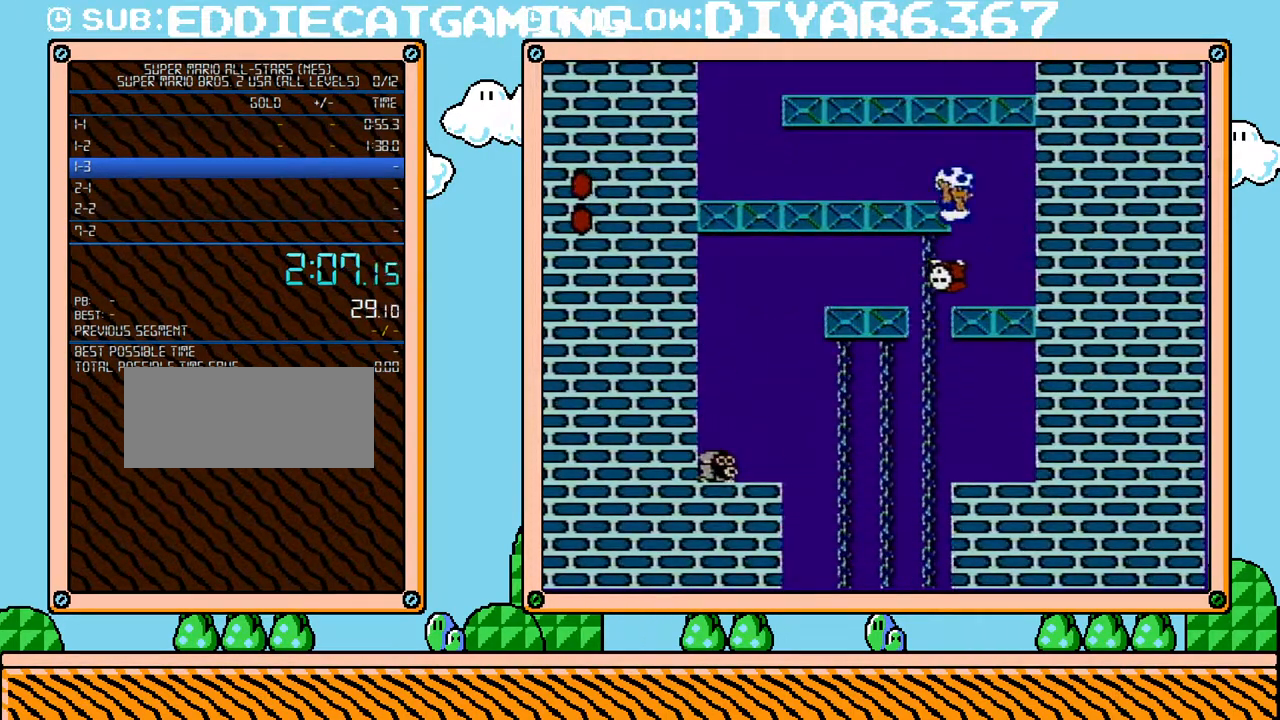
{"buttons": ["B"], "events": [[100, "DPAD_RIGHT", "up"]]}
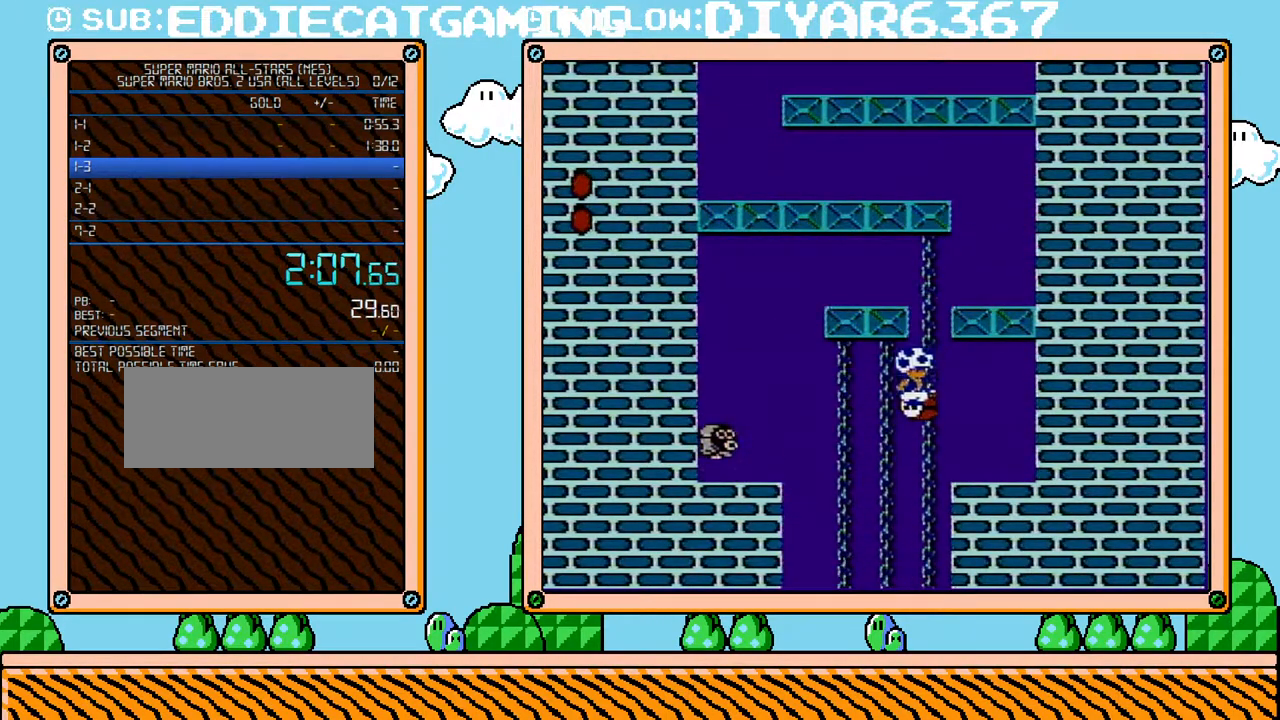
{"buttons": ["B"], "events": []}
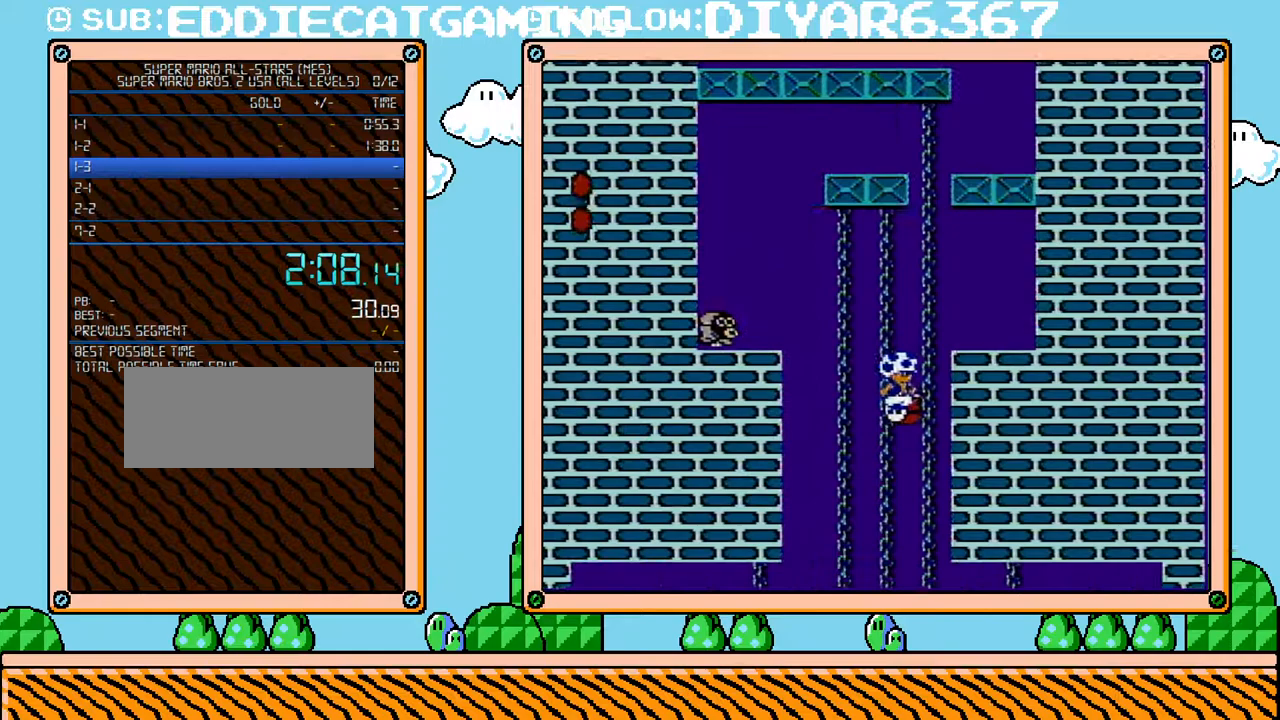
{"buttons": ["B"], "events": []}
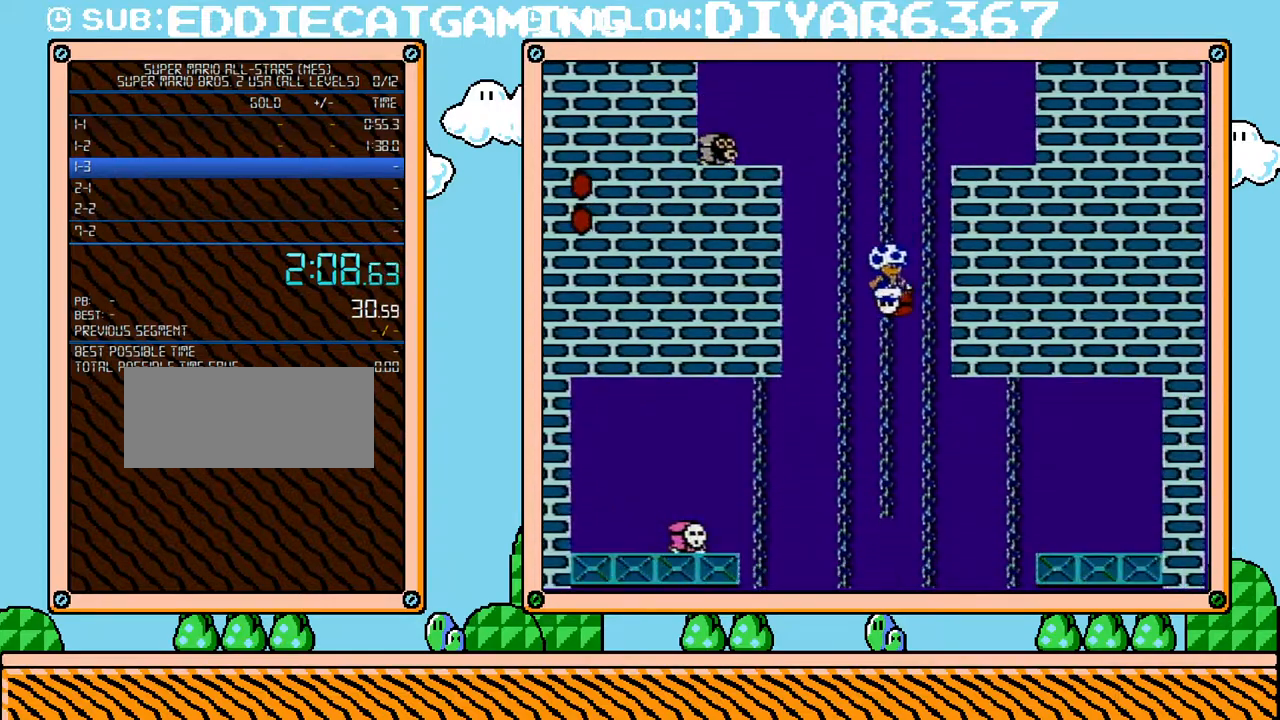
{"buttons": ["B"], "events": []}
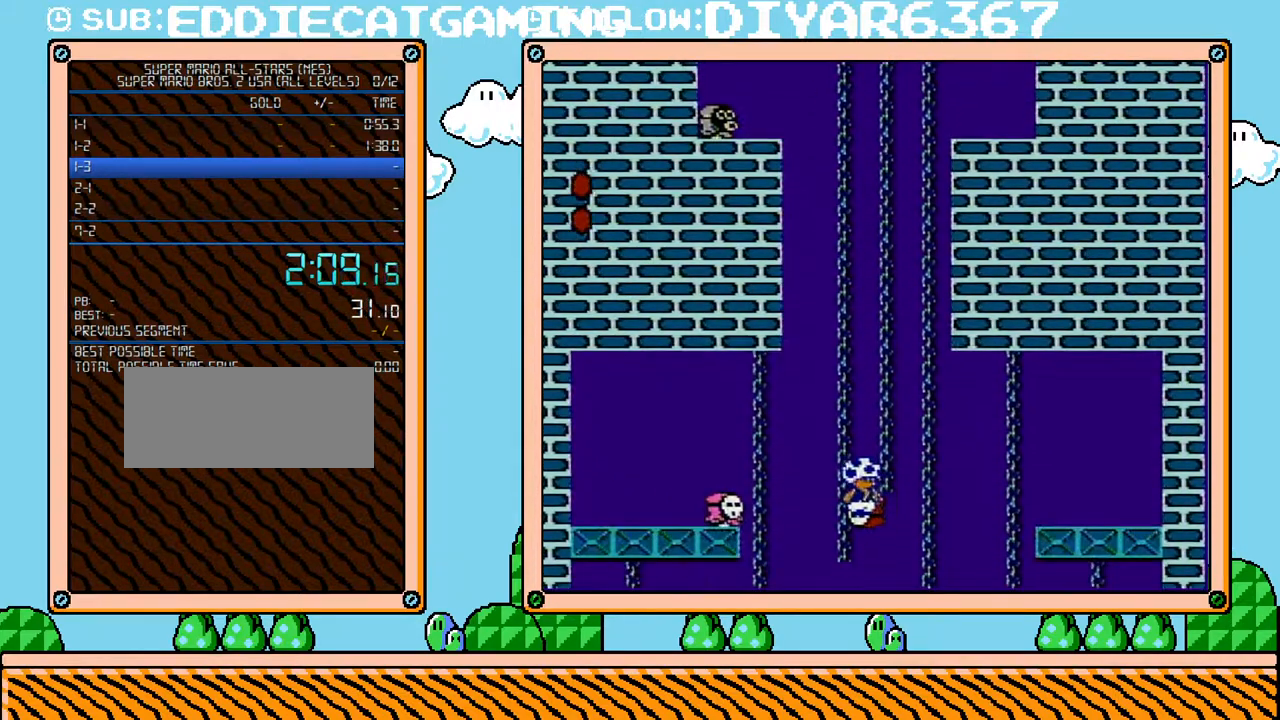
{"buttons": ["B"], "events": []}
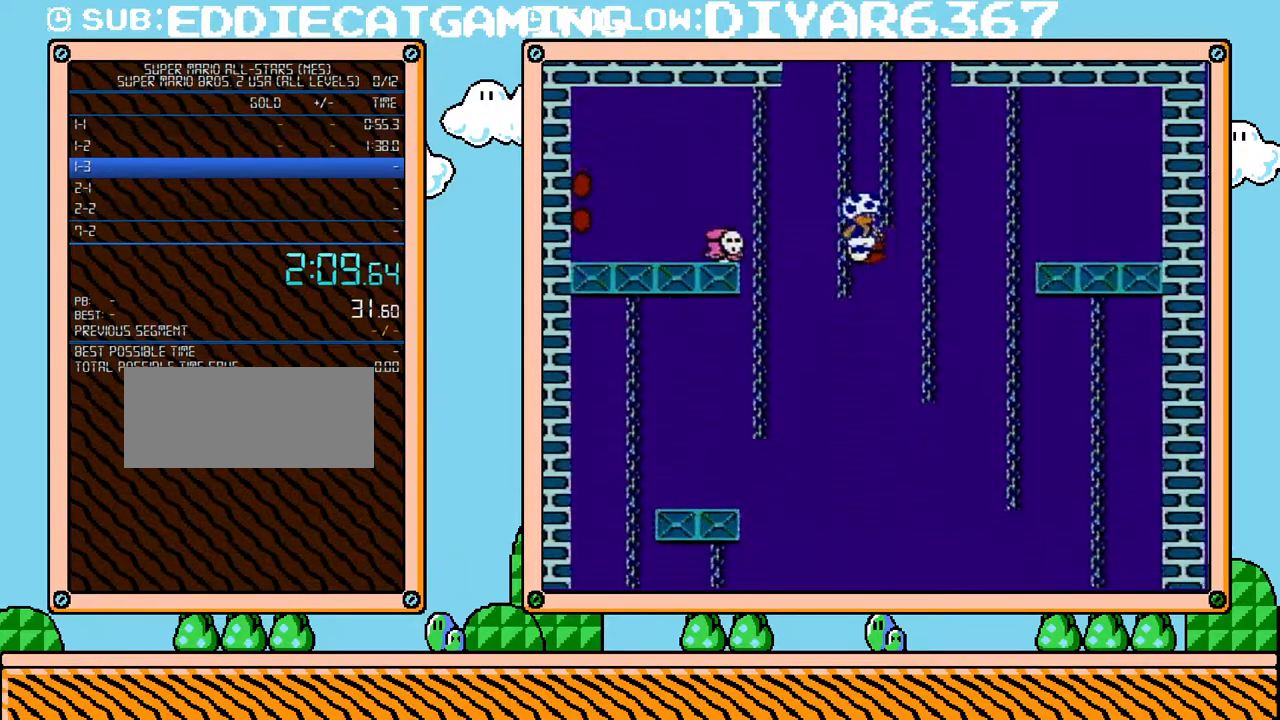
{"buttons": ["B", "DPAD_RIGHT"], "events": [[250, "DPAD_LEFT", "down"], [467, "DPAD_LEFT", "up"], [467, "DPAD_RIGHT", "down"]]}
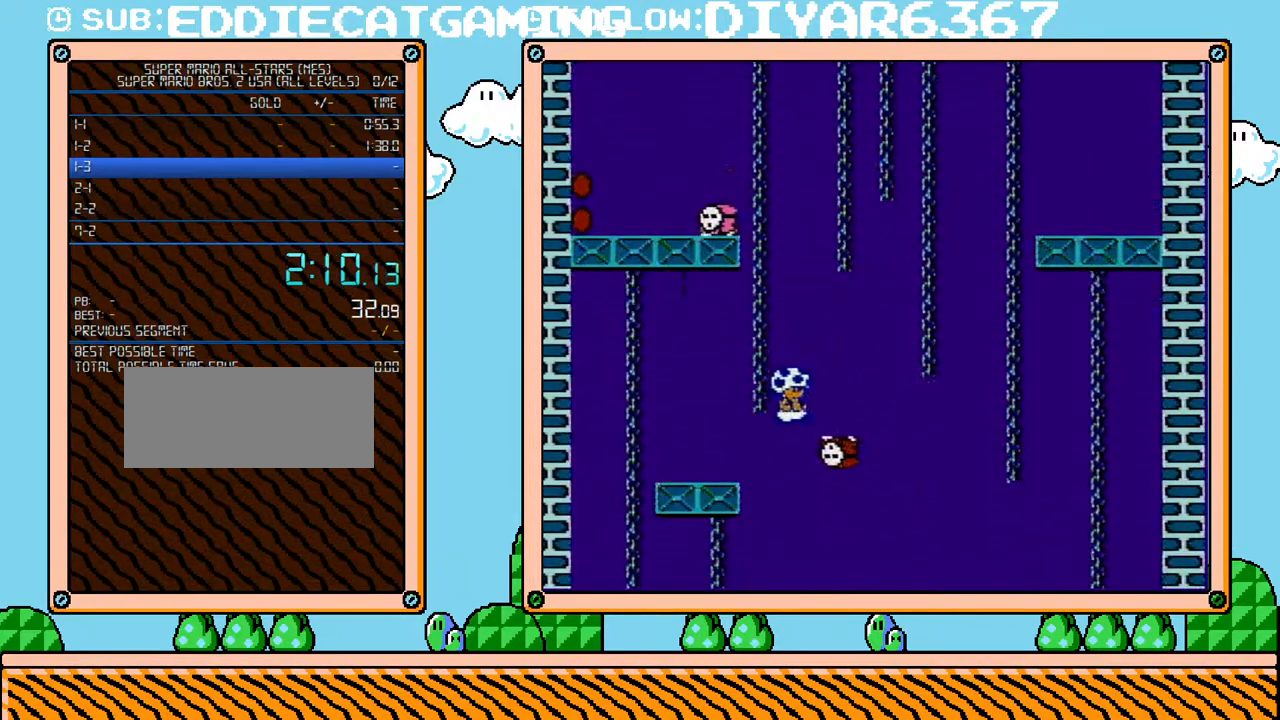
{"buttons": ["B"], "events": [[67, "DPAD_RIGHT", "up"]]}
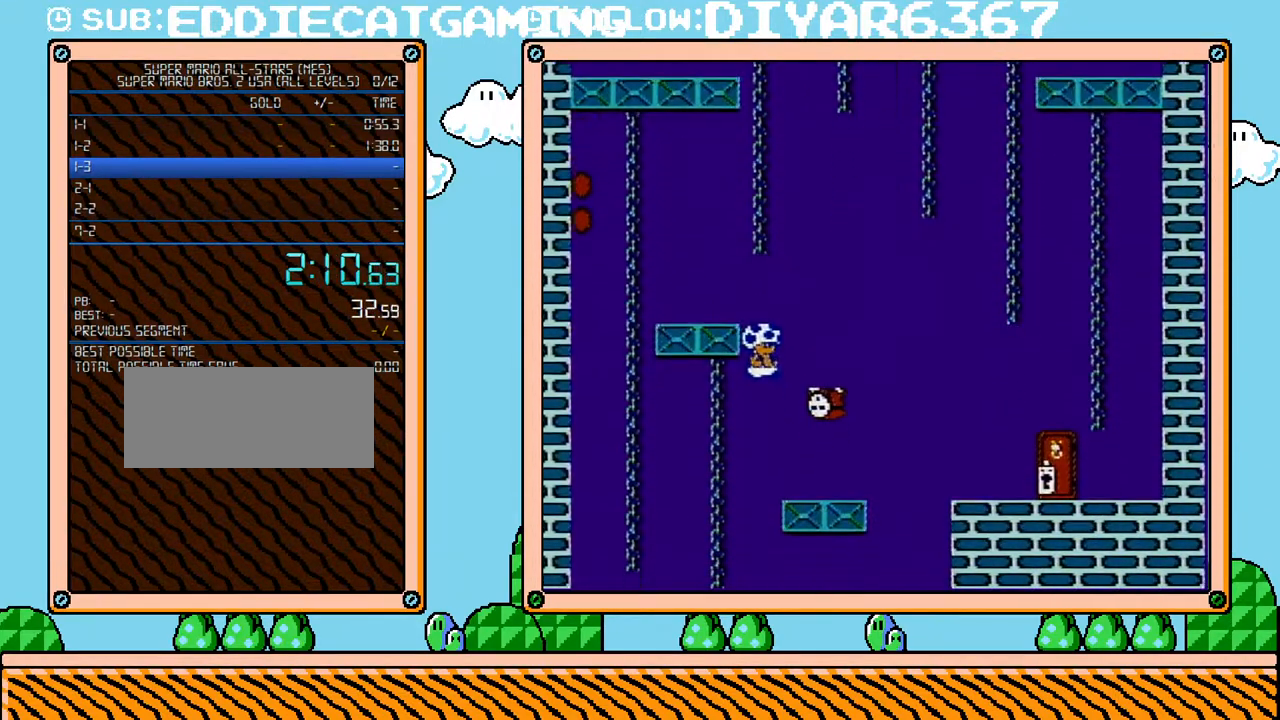
{"buttons": ["B"], "events": []}
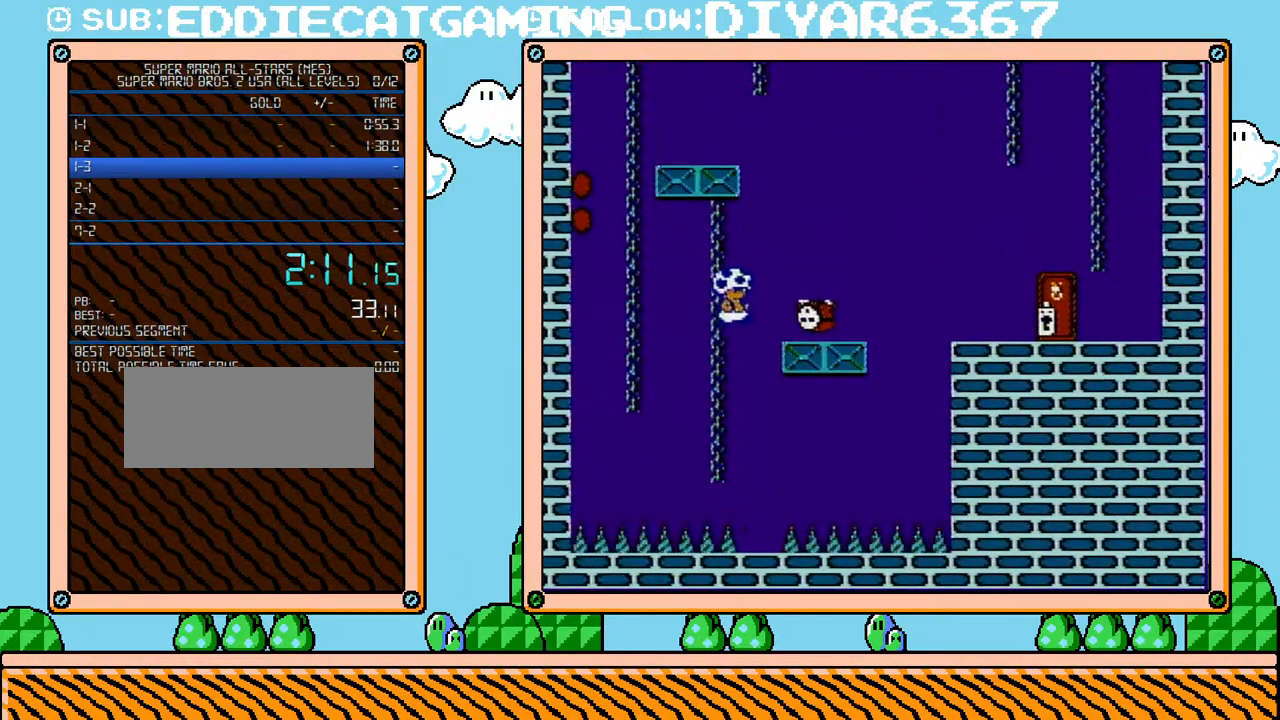
{"buttons": ["B"], "events": [[150, "DPAD_RIGHT", "down"], [283, "DPAD_RIGHT", "up"]]}
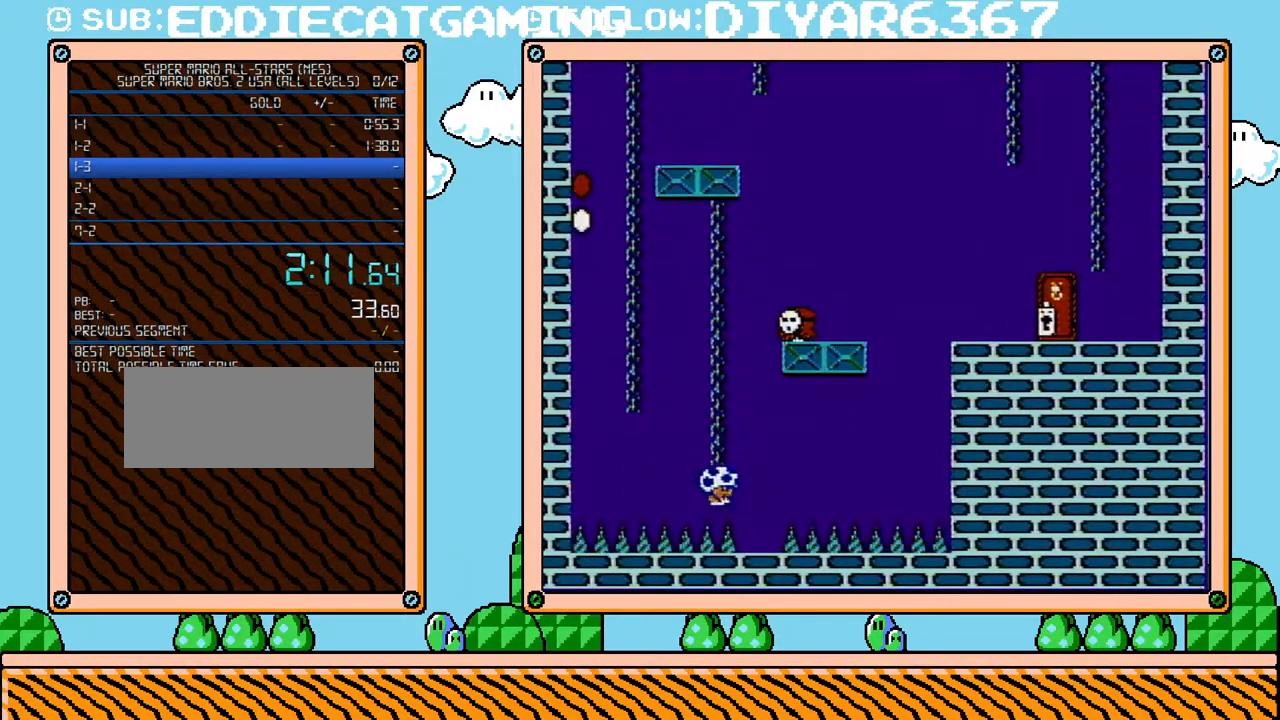
{"buttons": ["B"], "events": []}
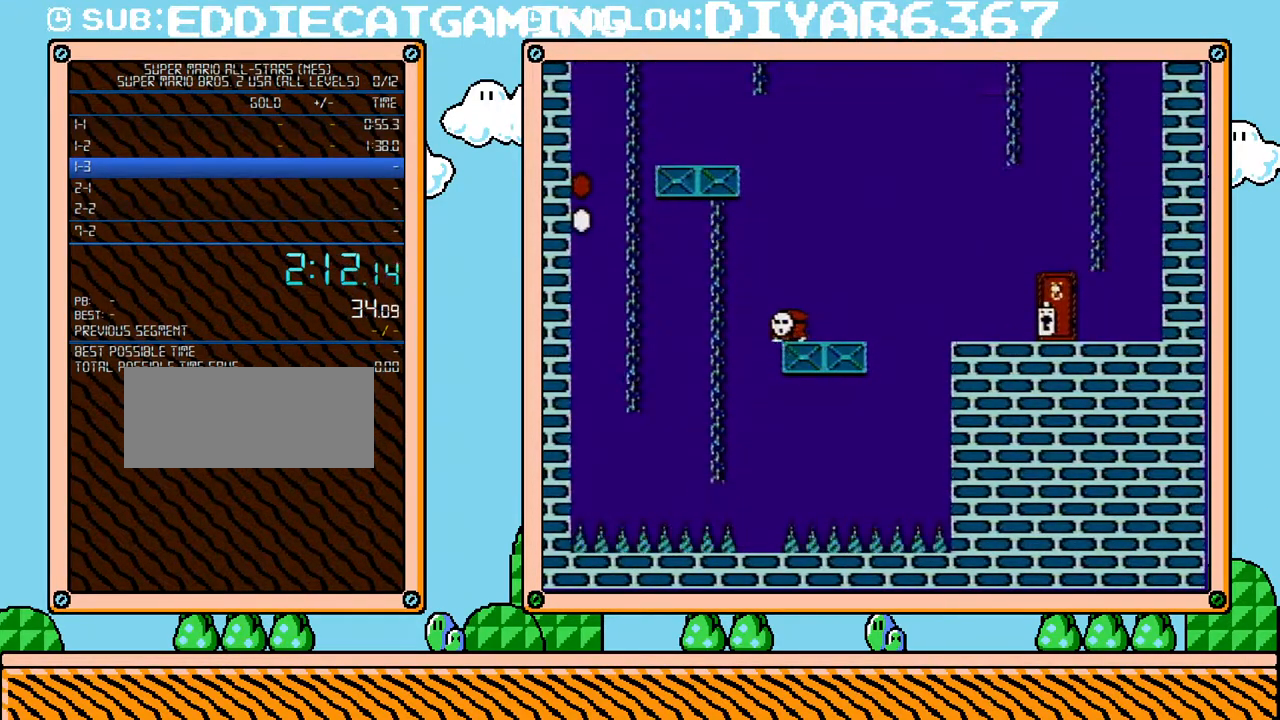
{"buttons": ["B"], "events": []}
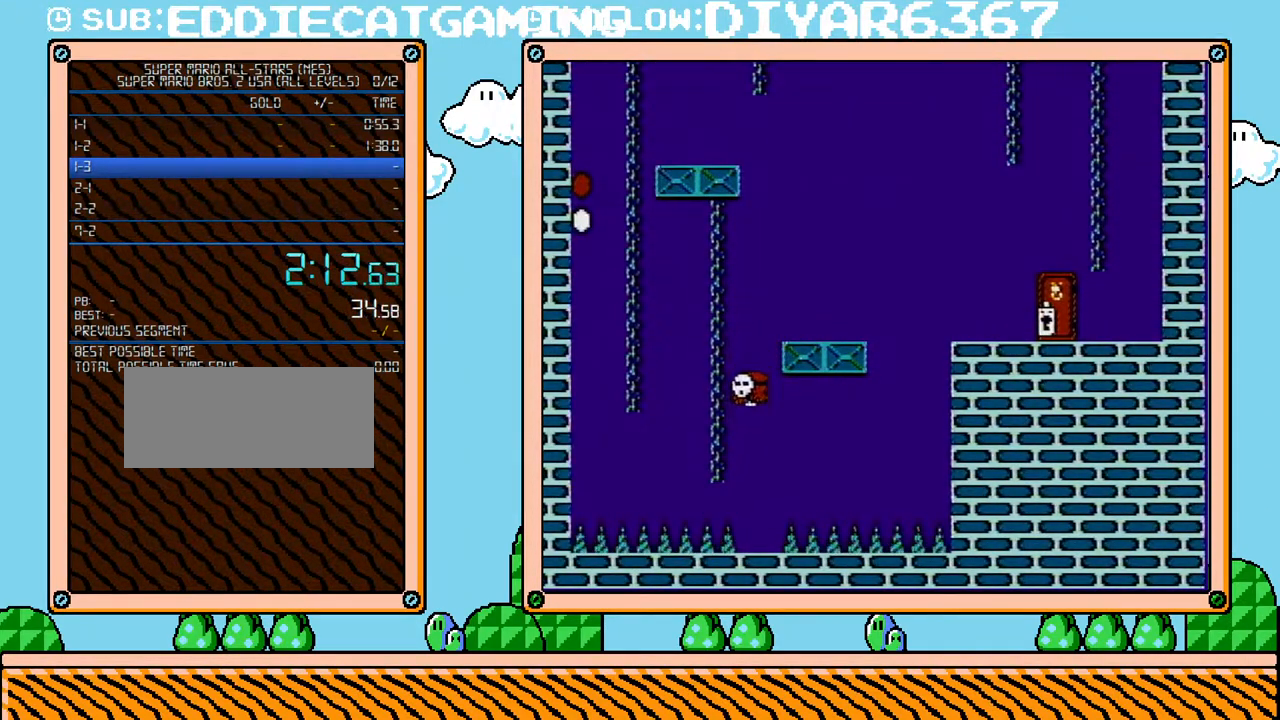
{"buttons": ["B", "DPAD_UP"], "events": [[67, "DPAD_UP", "down"]]}
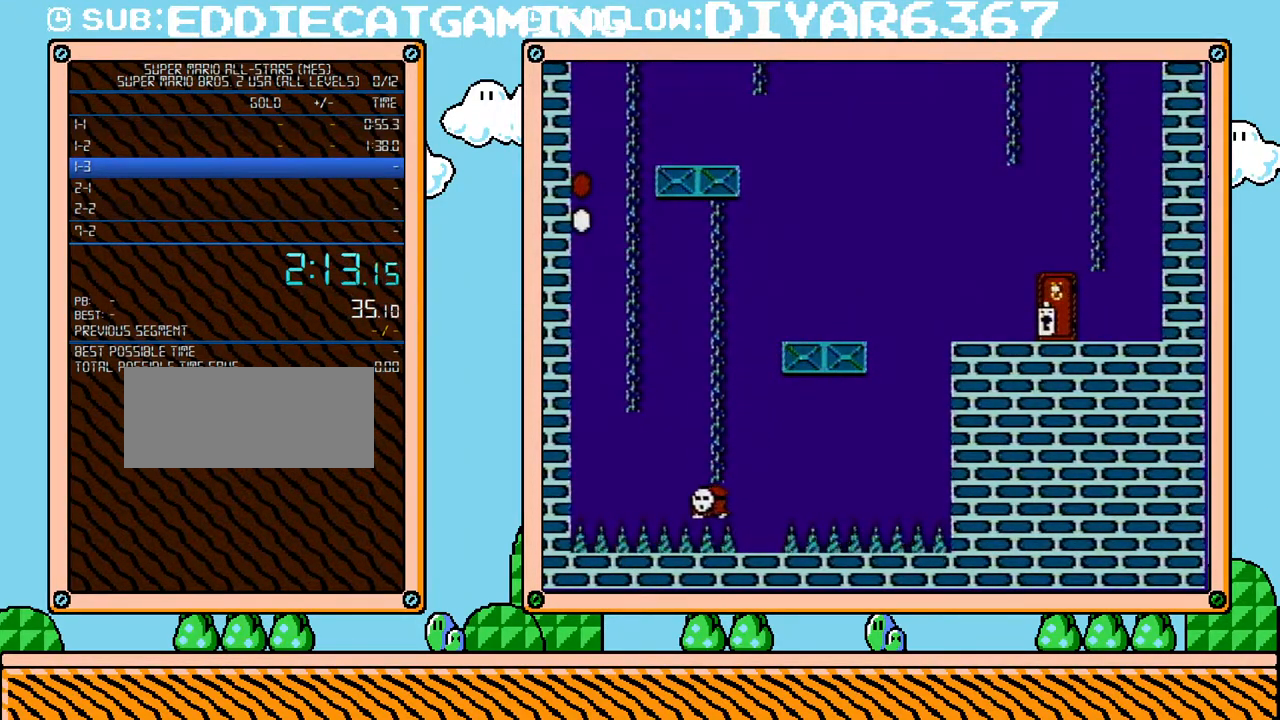
{"buttons": ["A", "B", "DPAD_UP"], "events": [[433, "A", "down"]]}
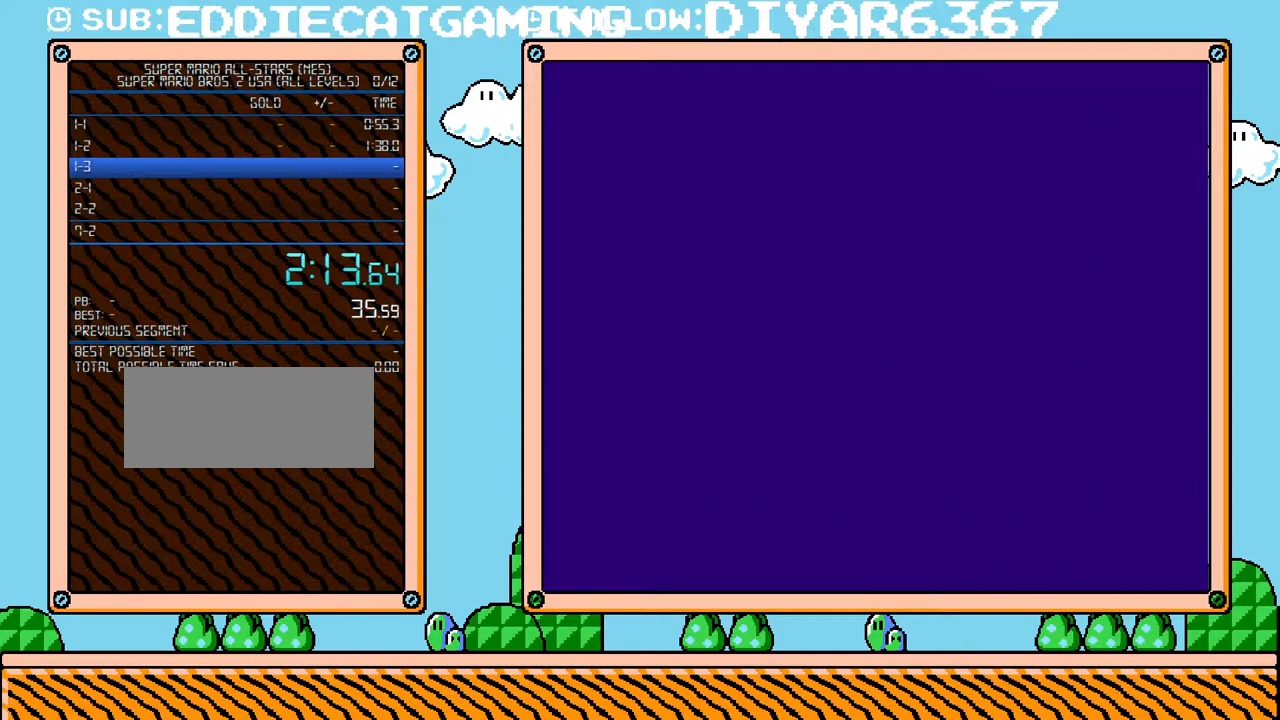
{"buttons": ["A", "B", "DPAD_UP", "DPAD_RIGHT"], "events": [[350, "DPAD_RIGHT", "down"]]}
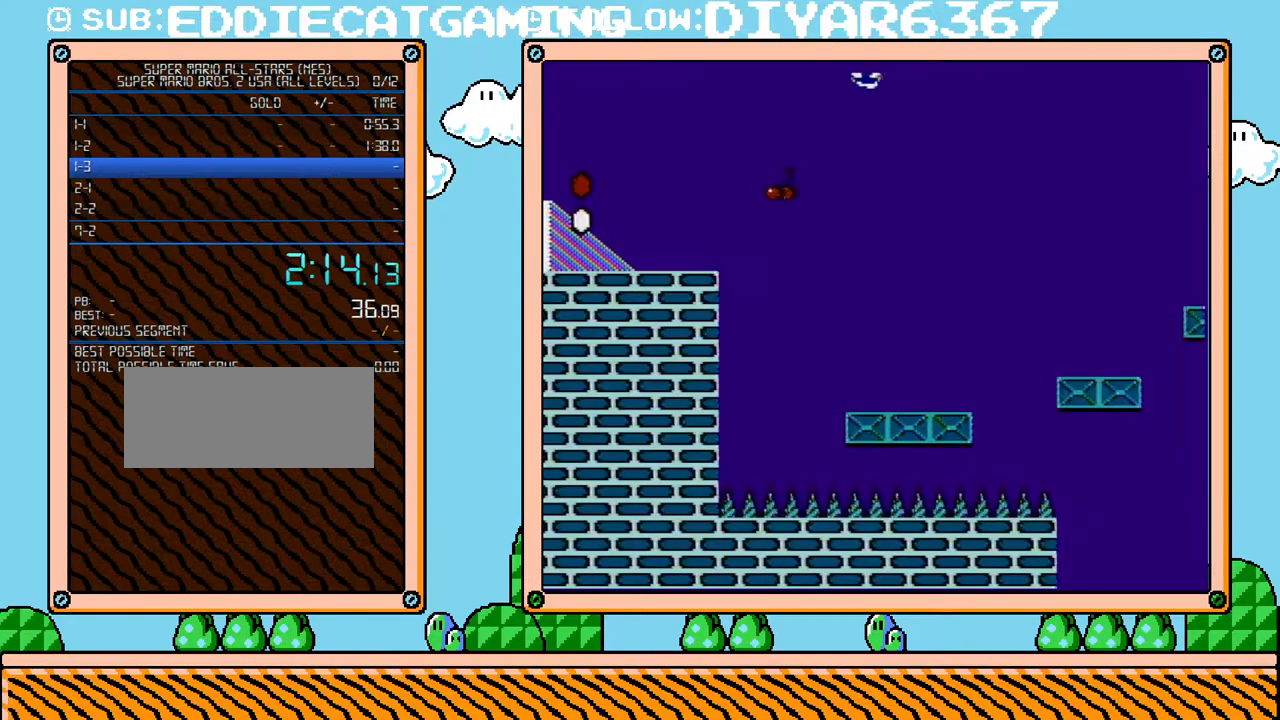
{"buttons": ["A", "B", "DPAD_UP", "DPAD_RIGHT"], "events": []}
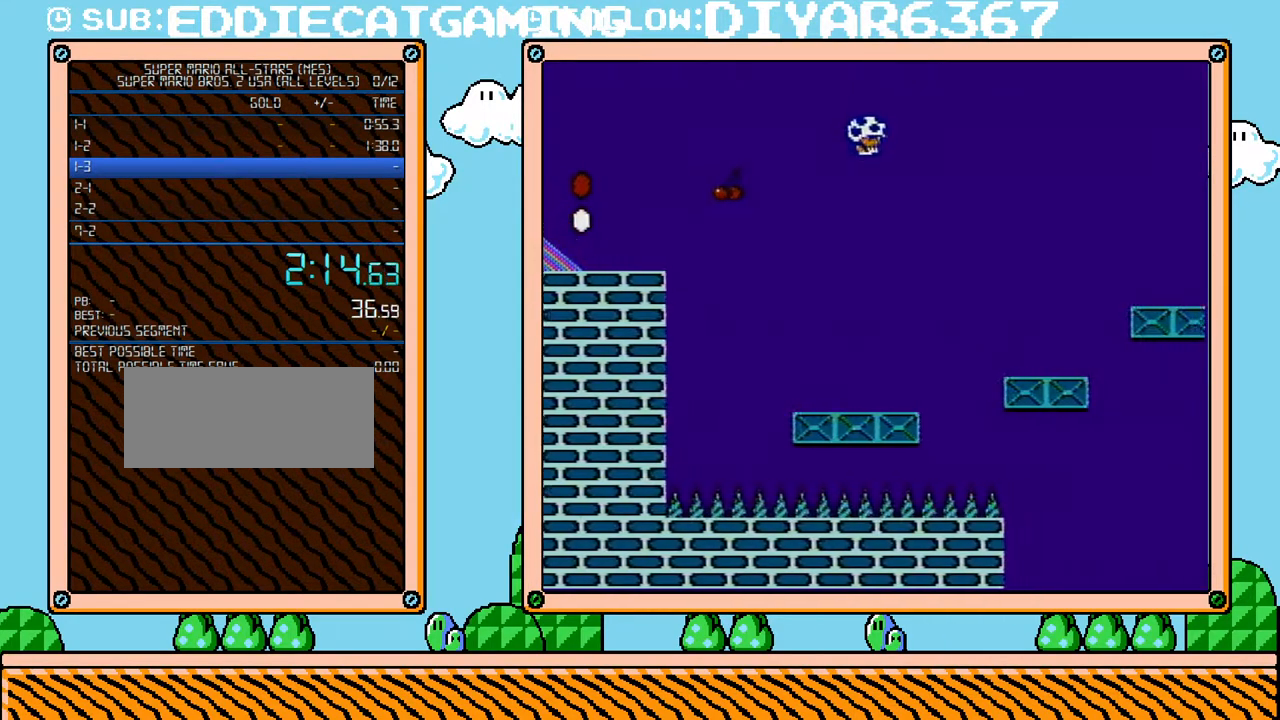
{"buttons": ["B", "DPAD_RIGHT"], "events": [[67, "A", "up"], [100, "DPAD_UP", "up"]]}
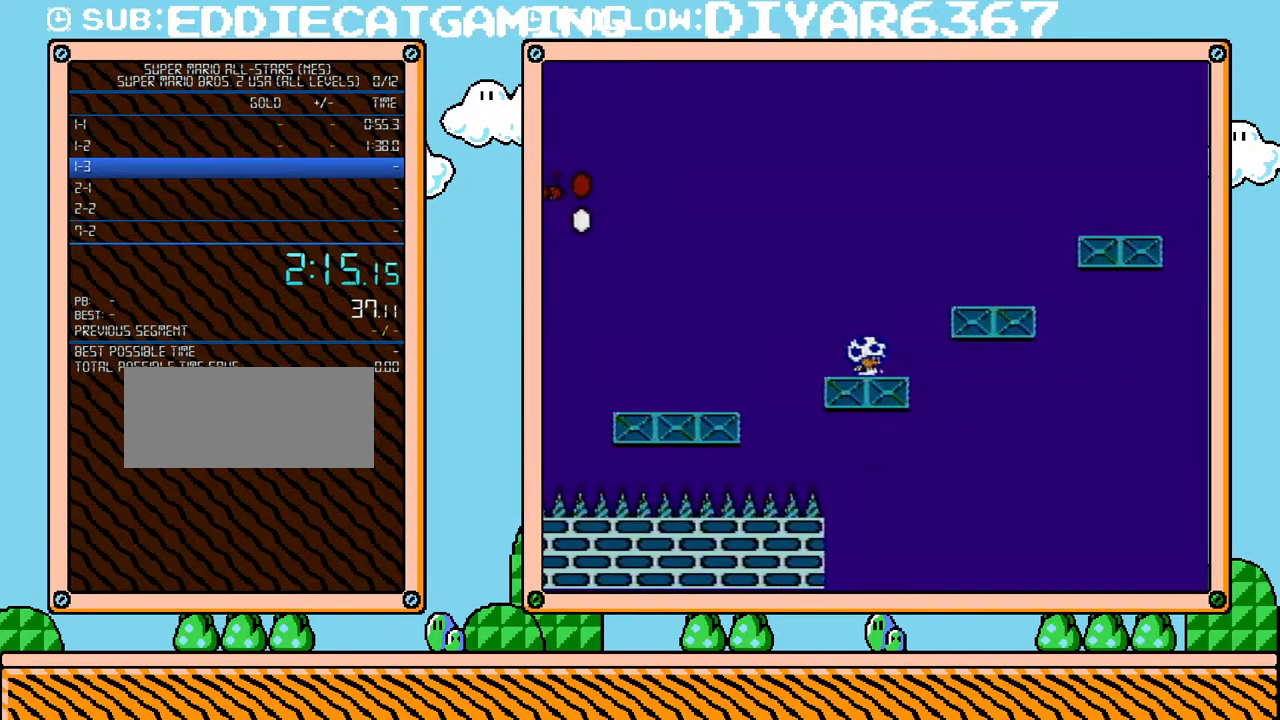
{"buttons": ["A", "B", "DPAD_RIGHT"], "events": [[67, "A", "down"], [167, "A", "up"], [467, "A", "down"]]}
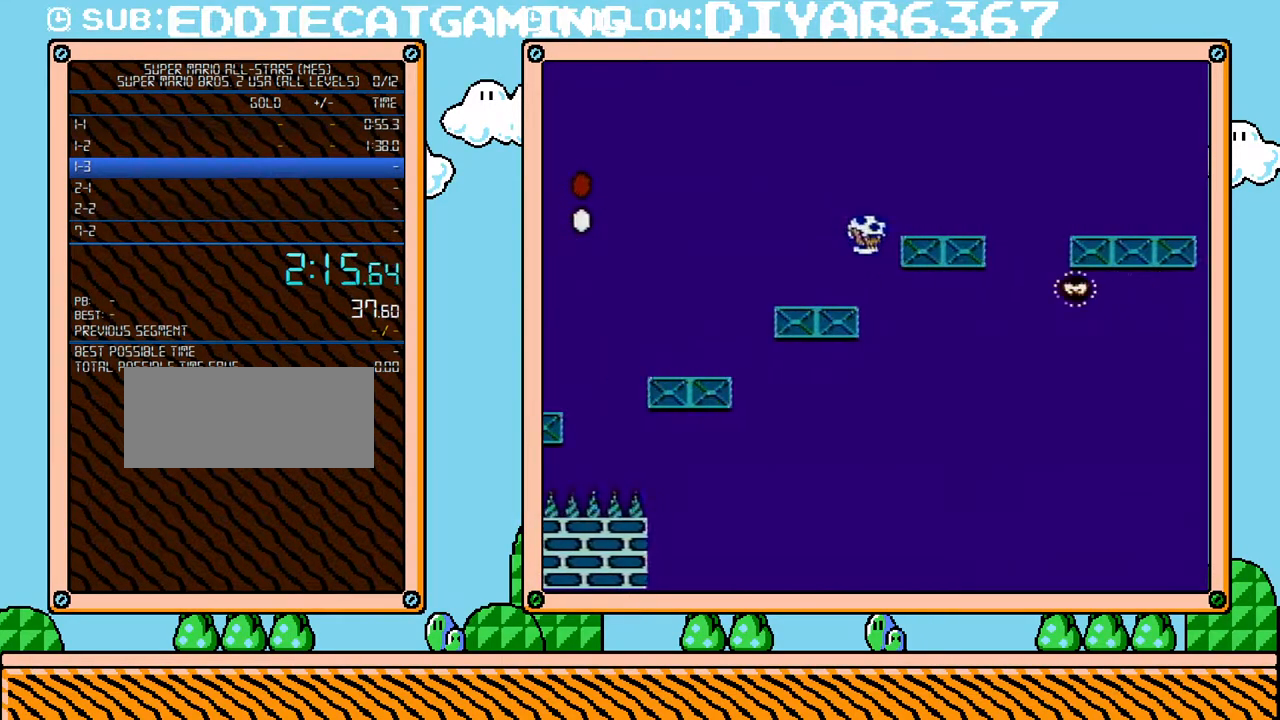
{"buttons": ["A", "B", "DPAD_RIGHT"], "events": [[33, "A", "up"], [383, "A", "down"]]}
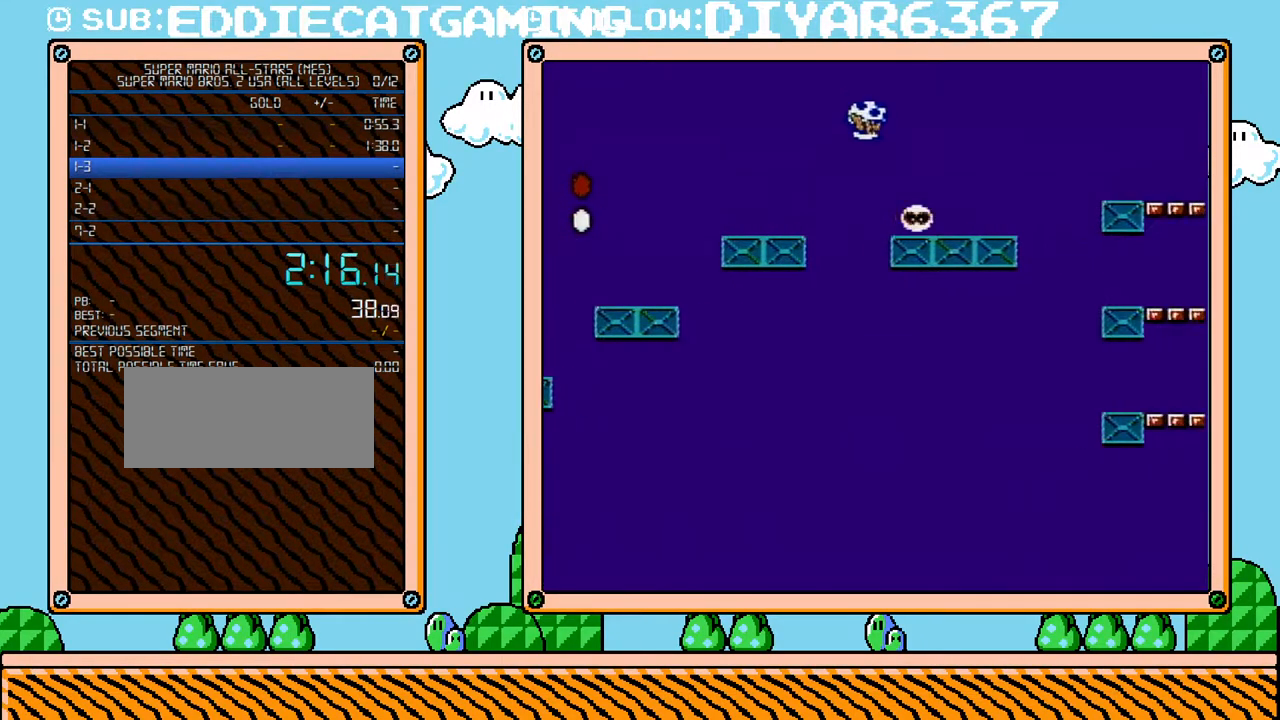
{"buttons": ["B", "DPAD_RIGHT"], "events": [[433, "A", "up"]]}
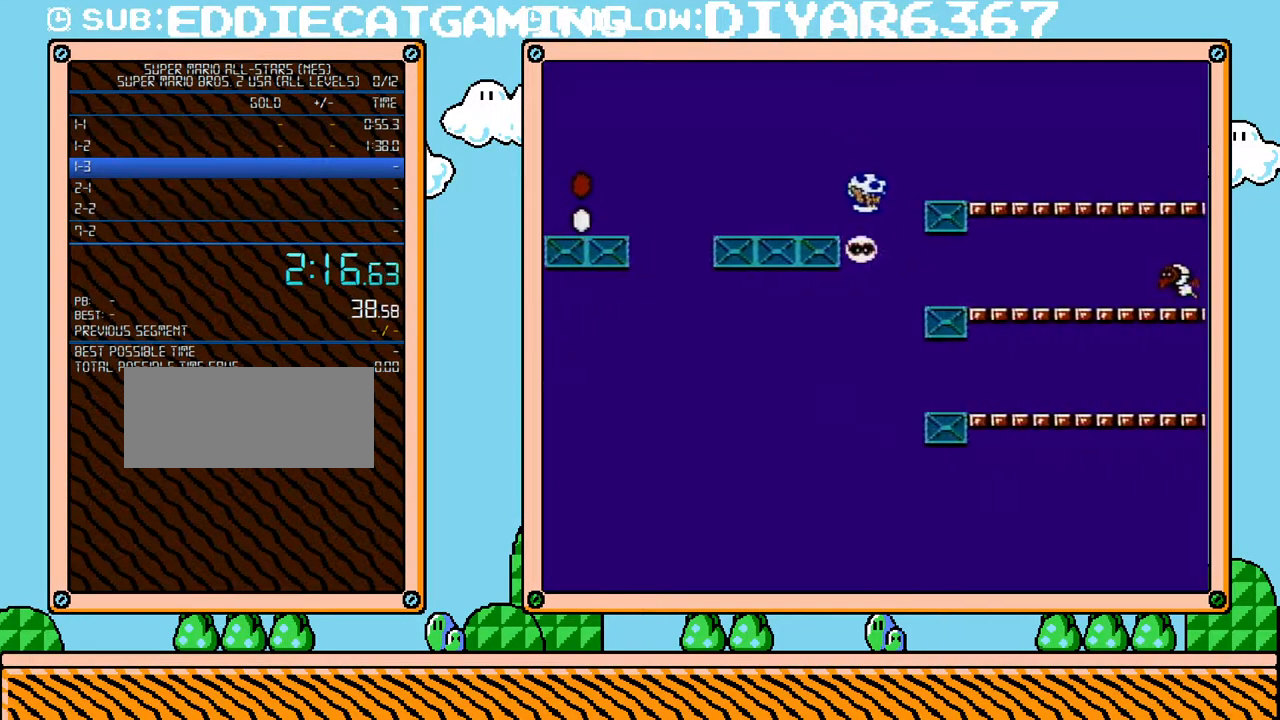
{"buttons": ["B", "DPAD_RIGHT"], "events": [[350, "A", "down"], [433, "A", "up"]]}
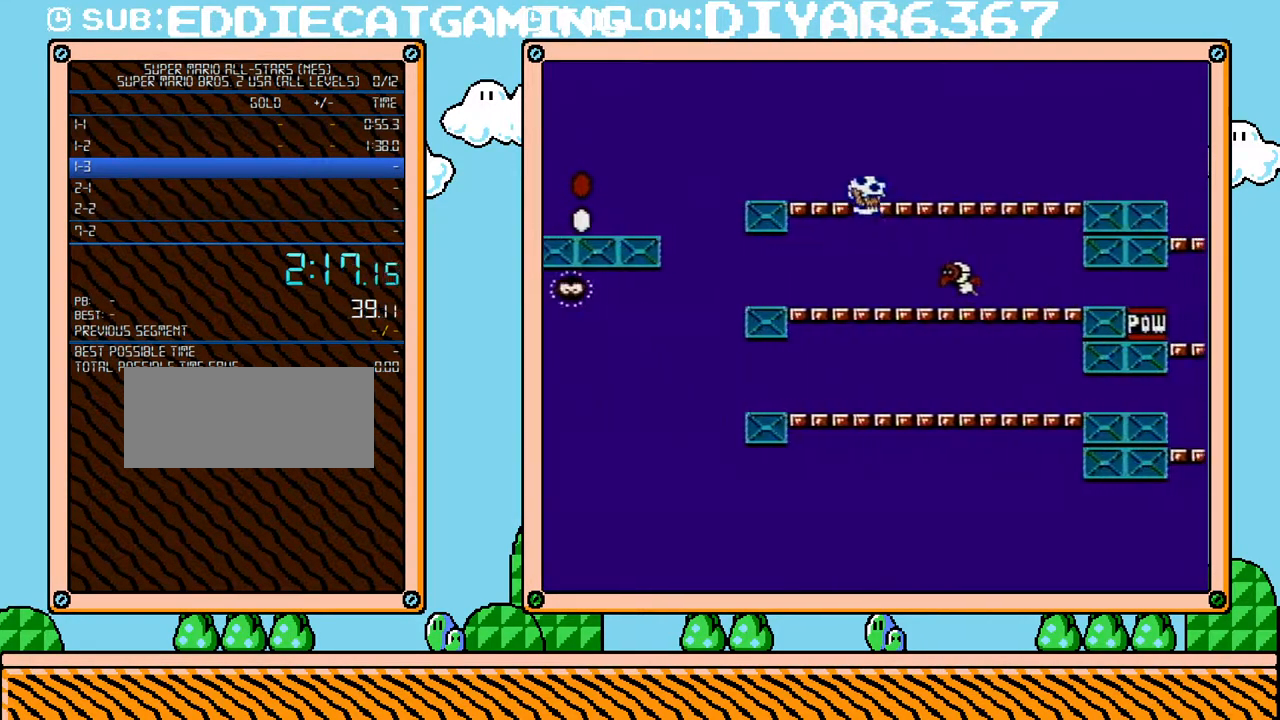
{"buttons": ["B", "DPAD_RIGHT"], "events": []}
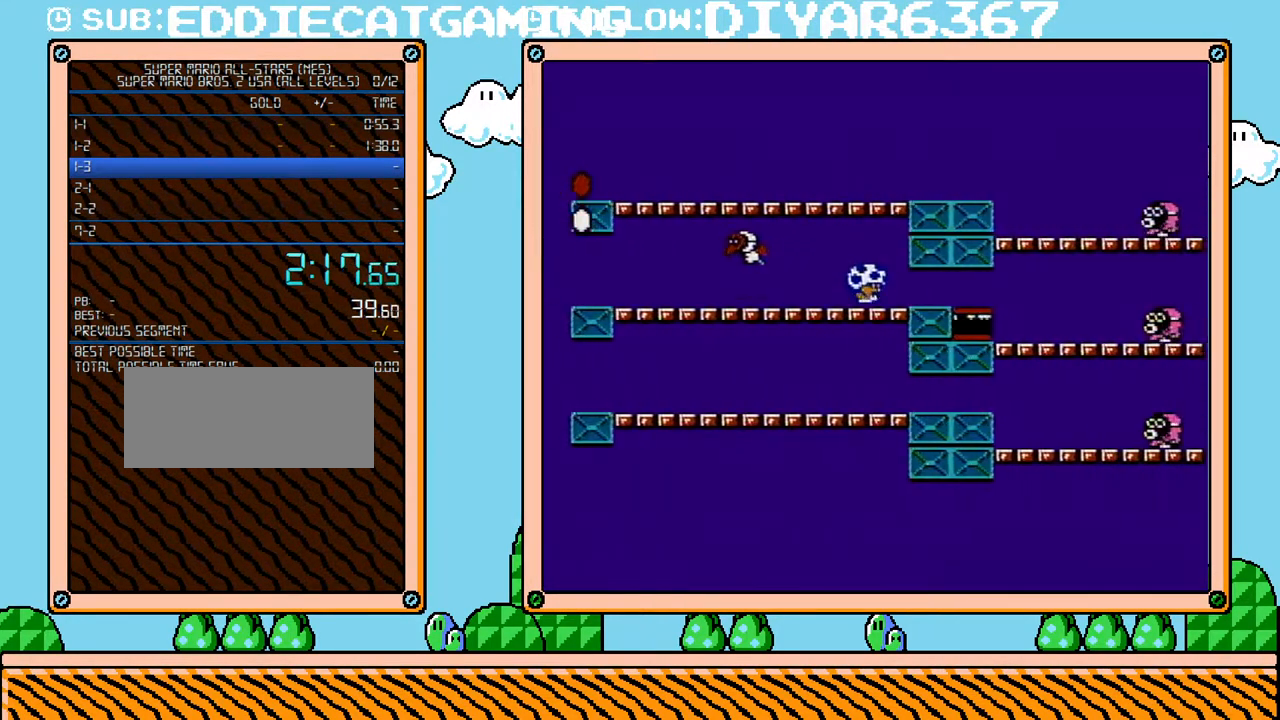
{"buttons": ["B"], "events": [[250, "B", "up"], [283, "DPAD_RIGHT", "up"], [400, "B", "down"]]}
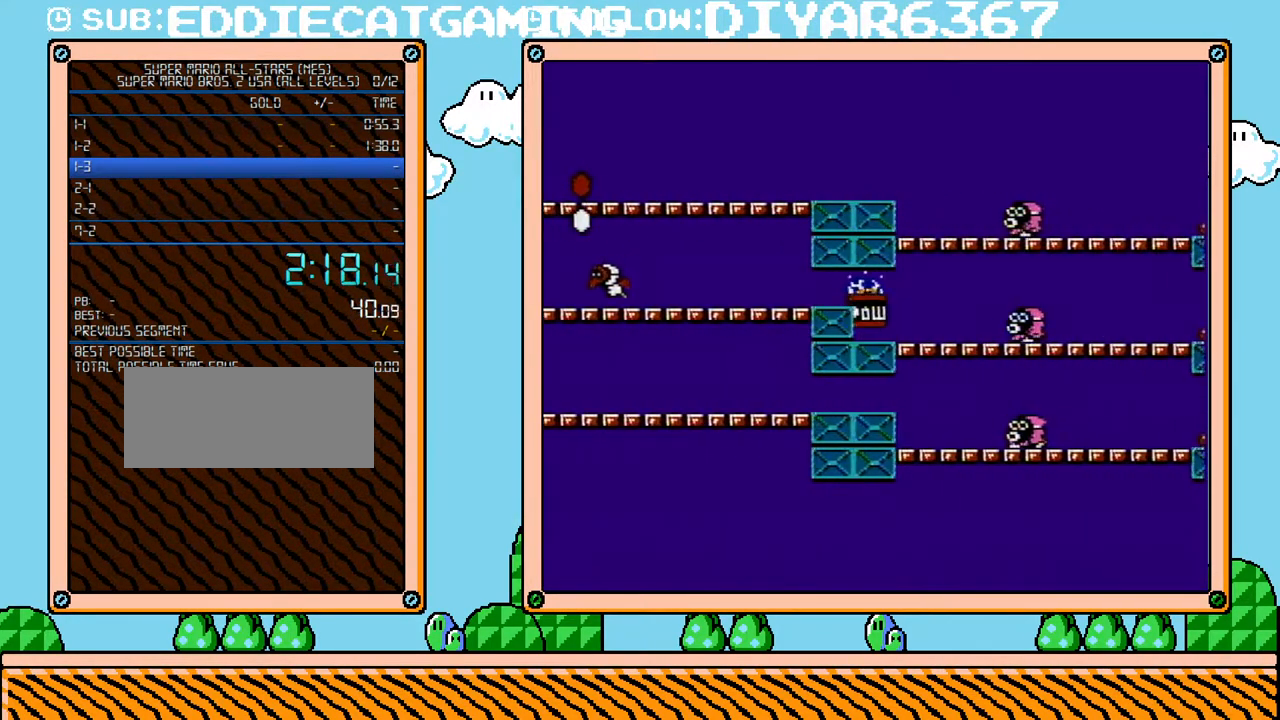
{"buttons": ["DPAD_RIGHT"], "events": [[33, "B", "up"], [317, "DPAD_RIGHT", "down"], [350, "A", "down"], [433, "A", "up"]]}
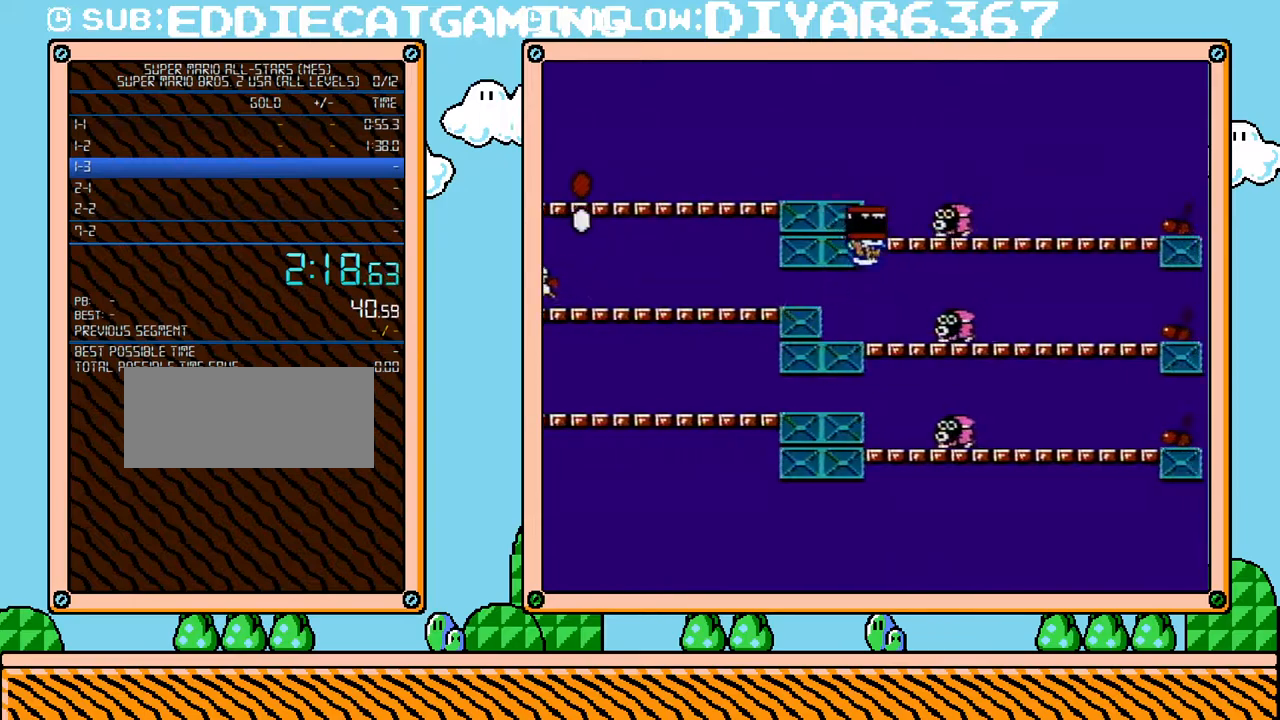
{"buttons": [], "events": [[33, "DPAD_RIGHT", "up"], [383, "B", "down"], [467, "B", "up"]]}
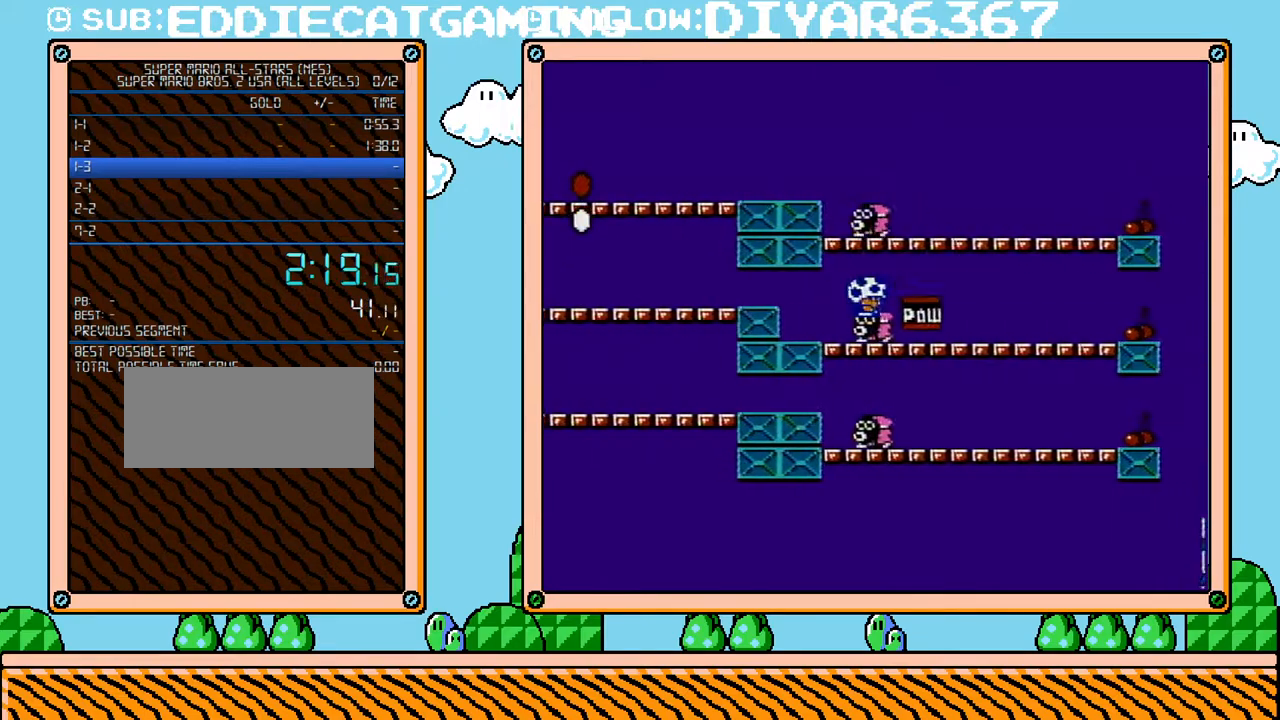
{"buttons": ["B", "DPAD_UP", "DPAD_RIGHT"], "events": [[67, "B", "down"], [133, "B", "up"], [150, "DPAD_RIGHT", "down"], [200, "B", "down"], [317, "DPAD_UP", "down"]]}
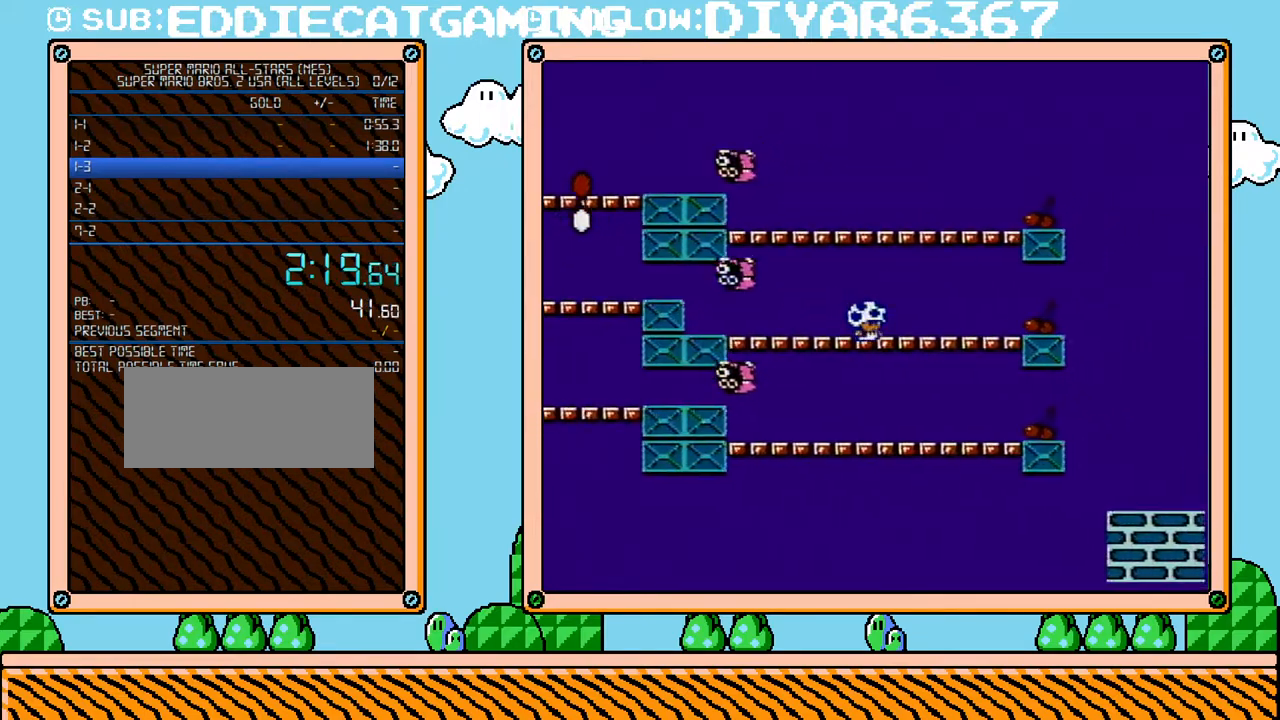
{"buttons": ["B", "DPAD_RIGHT"], "events": [[400, "DPAD_UP", "up"], [467, "DPAD_UP", "down"], [500, "DPAD_UP", "up"]]}
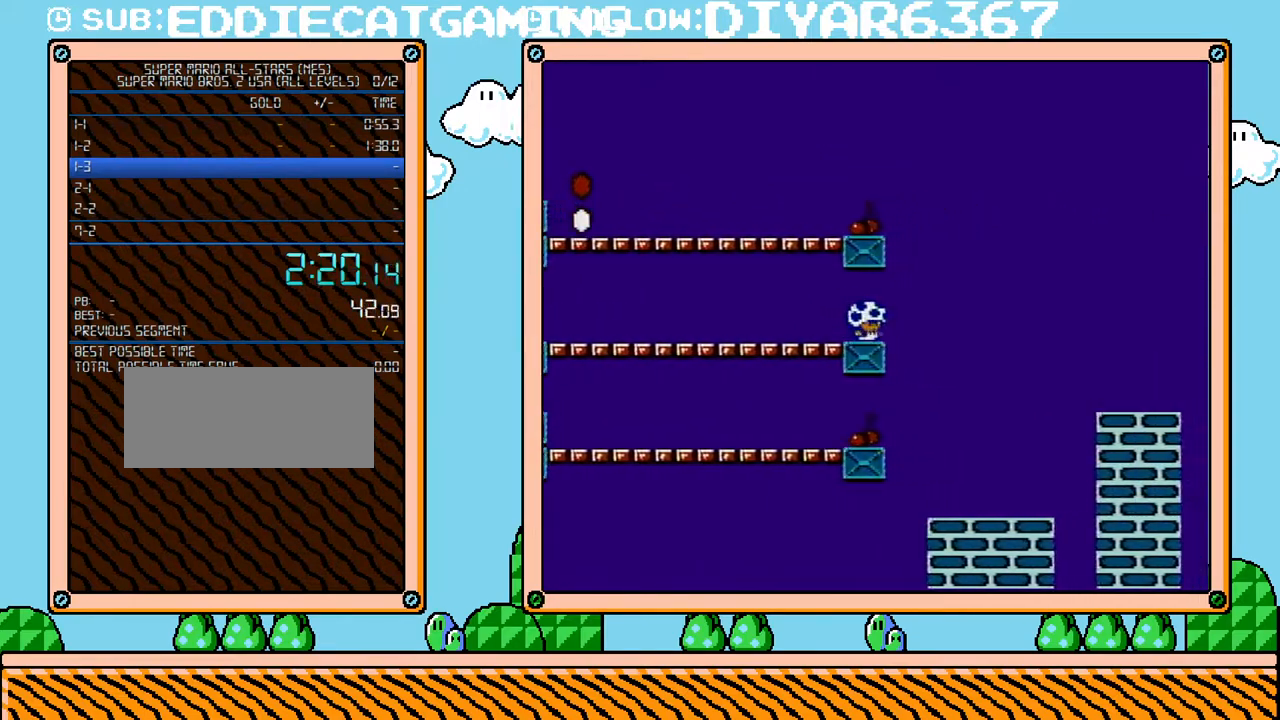
{"buttons": ["B", "DPAD_RIGHT"], "events": [[33, "DPAD_UP", "down"], [67, "A", "down"], [217, "DPAD_UP", "up"], [250, "A", "up"]]}
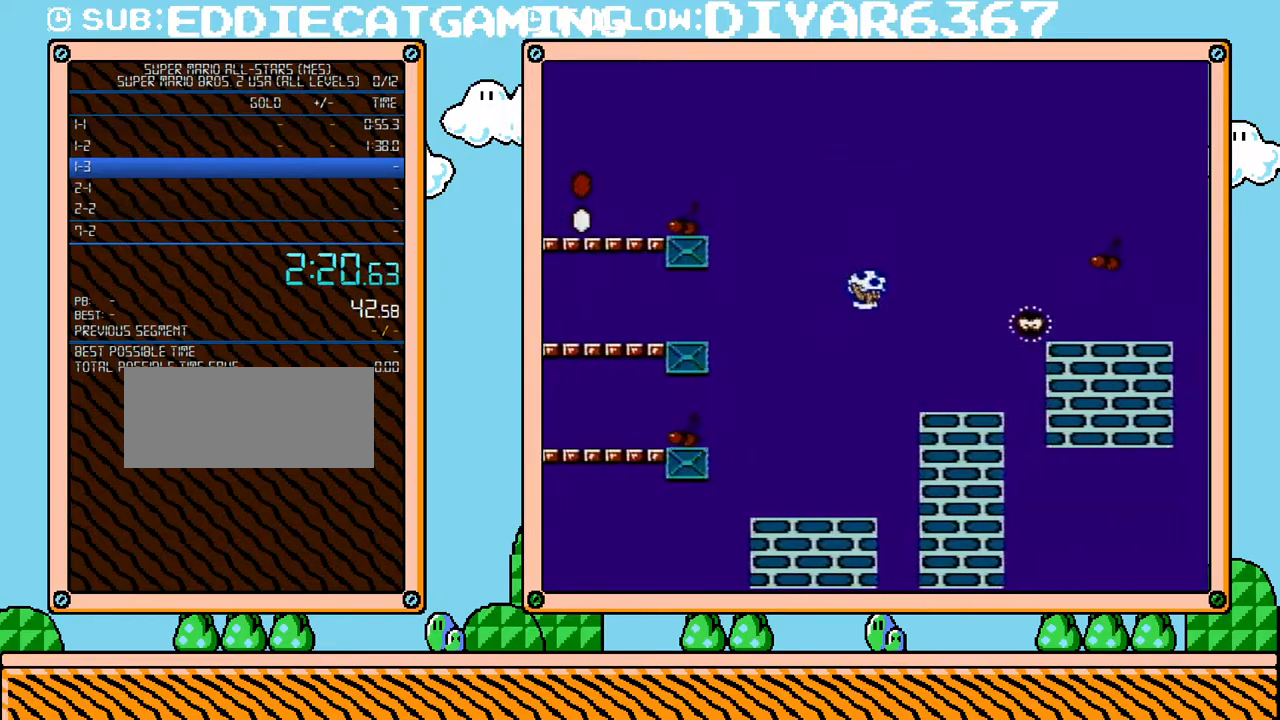
{"buttons": ["B", "DPAD_RIGHT"], "events": [[33, "DPAD_UP", "down"], [100, "DPAD_UP", "up"], [133, "DPAD_LEFT", "down"], [133, "DPAD_RIGHT", "up"], [217, "DPAD_LEFT", "up"], [317, "DPAD_RIGHT", "down"], [350, "A", "down"], [433, "A", "up"]]}